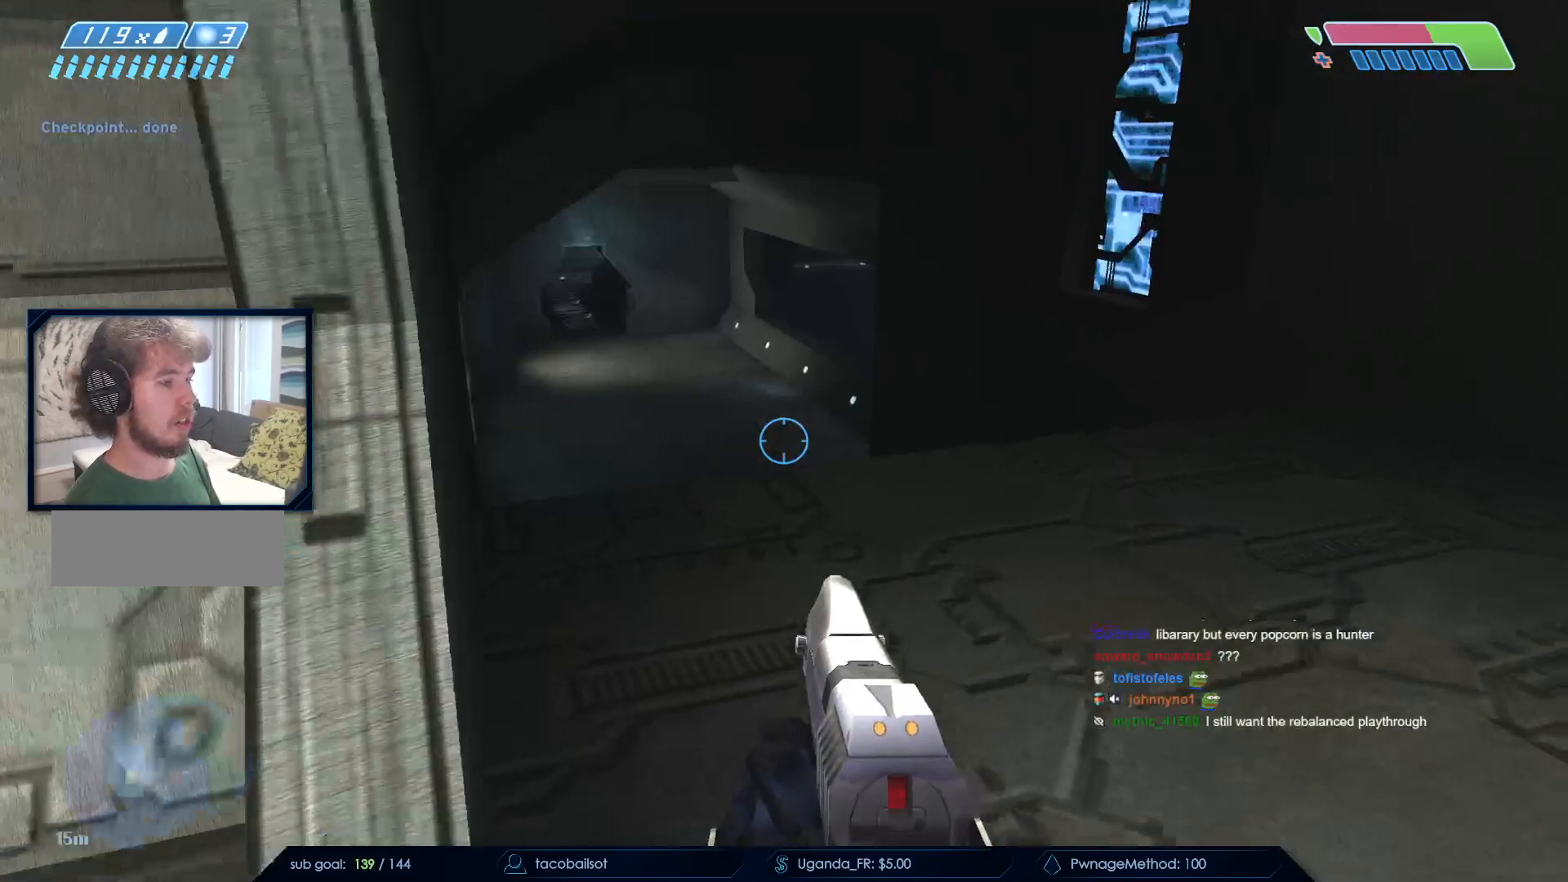
Gameplay with keyboard and mouse; each line is a JSON object with the keys and mouse buttons held at the frame after it. "events" lists presses ("down") and releases ("up") of "a", "c", "ctrl", "d", "down", "e", "f", "q", "r", "return", "s", "space", "up", "w", "x", "z", "mouse_left", "mouse_wheel", "mouse_right", "mouse_mb4" and "mouse_mb5" between this image and that frame as [ms after this image, input, new state], when the widget could be followed in between. "mouse_left", "mouse_wheel", "mouse_right", "mouse_mb4", "mouse_mb5" = the "left", "wheel", "right", "mb4", "mb5" buttons of the "mouse" list. No other keys are recorded. "wheel" means that the mouse wheel is clicked or scrolled. Not read: mouse_move.
{"keys": ["w"], "mouse": [], "events": [[467, "d", "up"]]}
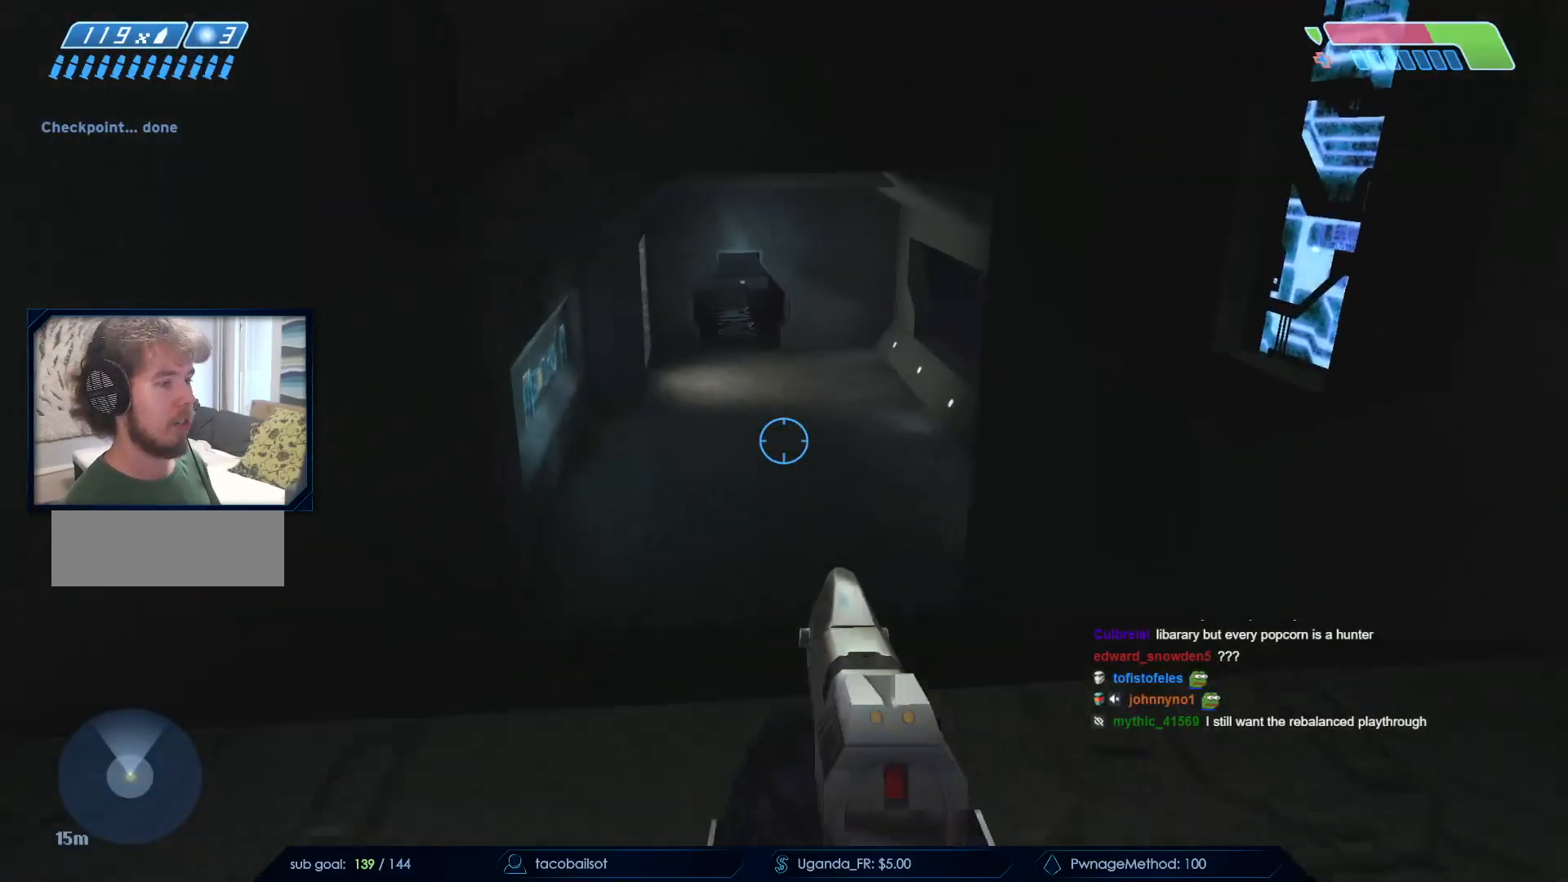
{"keys": ["w"], "mouse": [], "events": [[67, "q", "down"], [217, "q", "up"], [300, "q", "down"], [450, "q", "up"]]}
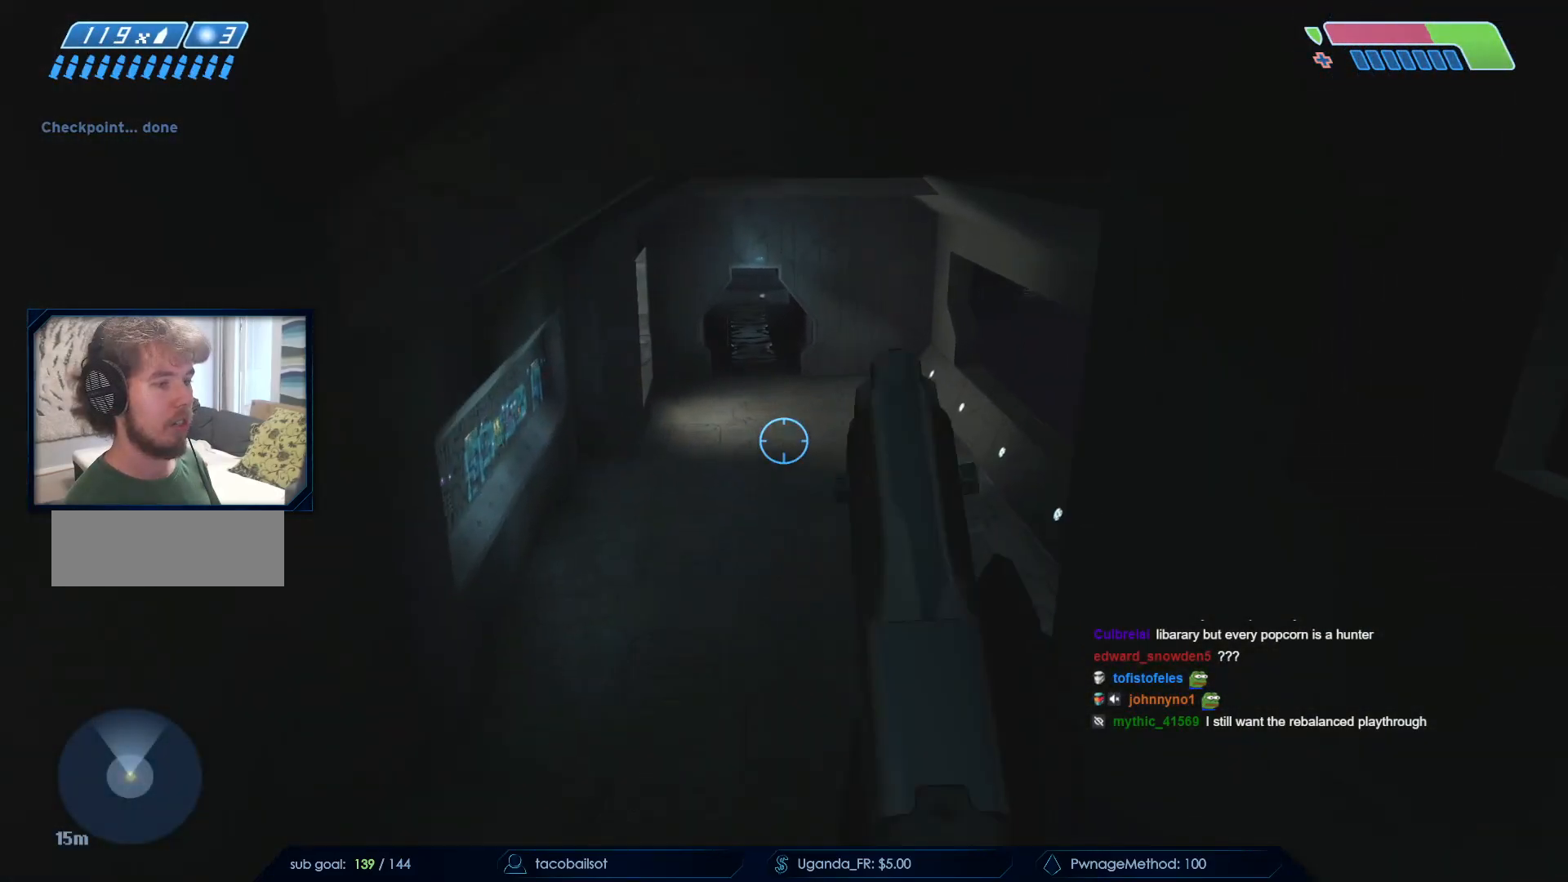
{"keys": ["w"], "mouse": [], "events": [[83, "mouse_mb4", "down"], [217, "mouse_mb4", "up"], [317, "mouse_mb4", "down"], [467, "mouse_mb4", "up"]]}
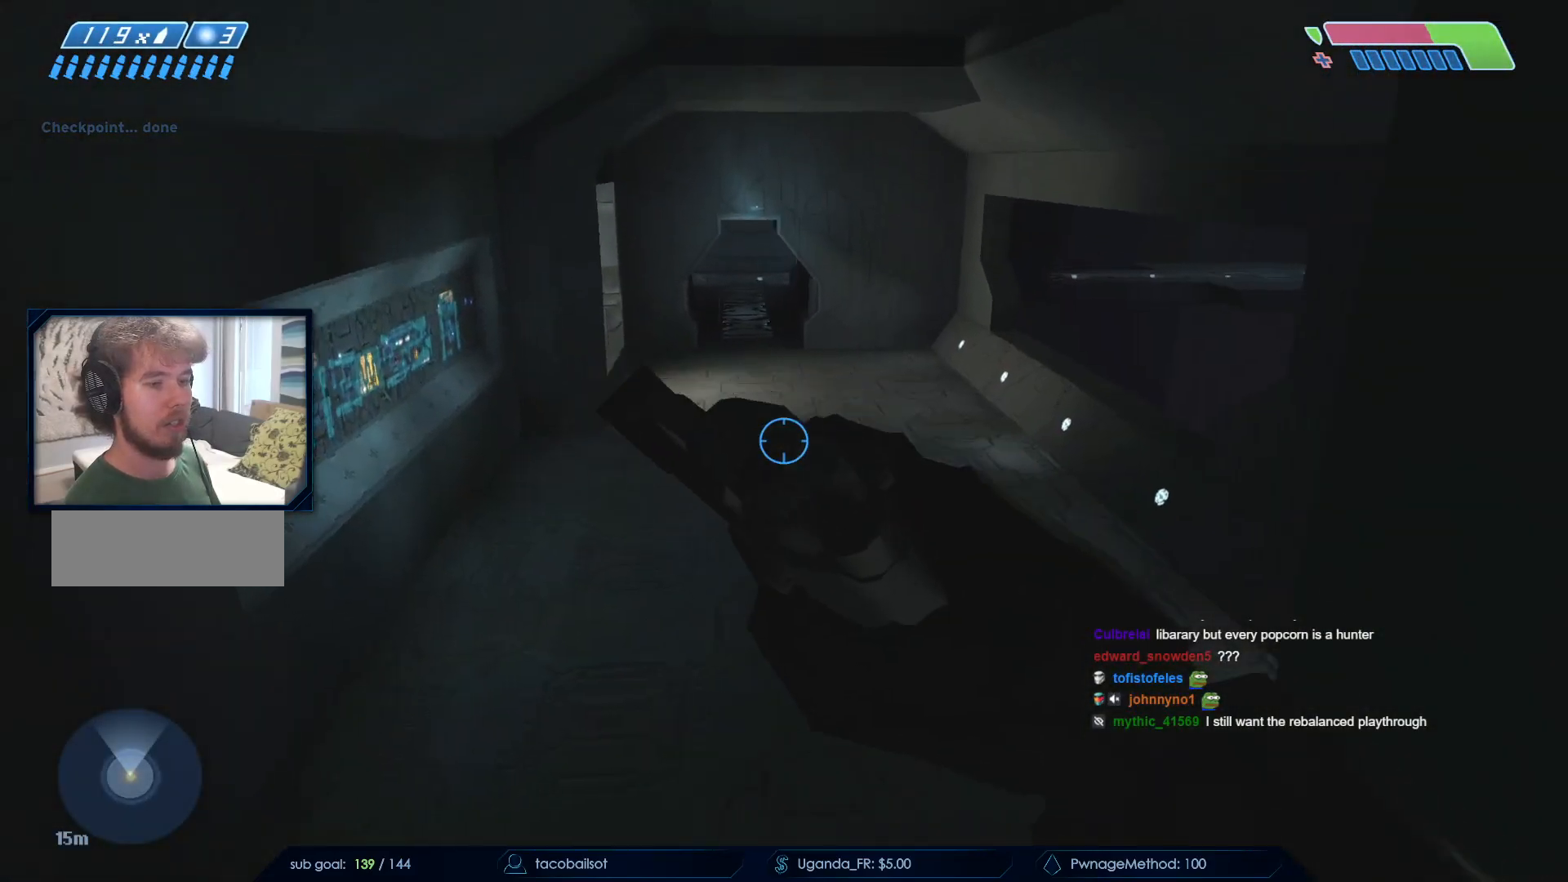
{"keys": ["w"], "mouse": [], "events": [[200, "mouse_mb5", "down"], [283, "mouse_mb5", "up"], [383, "mouse_mb5", "down"], [483, "mouse_mb5", "up"]]}
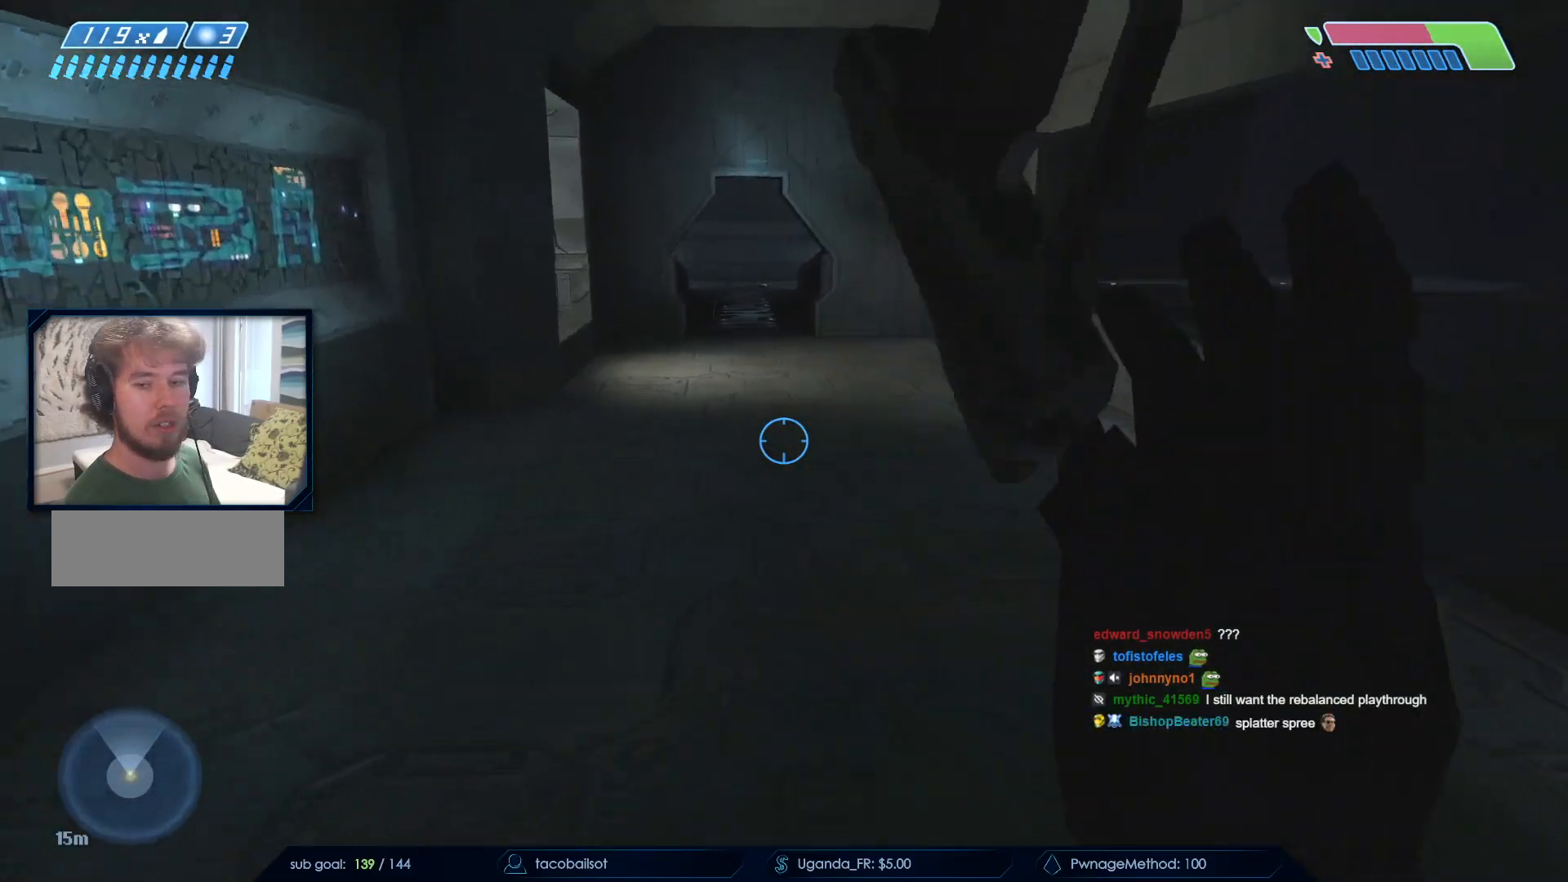
{"keys": ["space", "w"], "mouse": [], "events": [[350, "space", "down"]]}
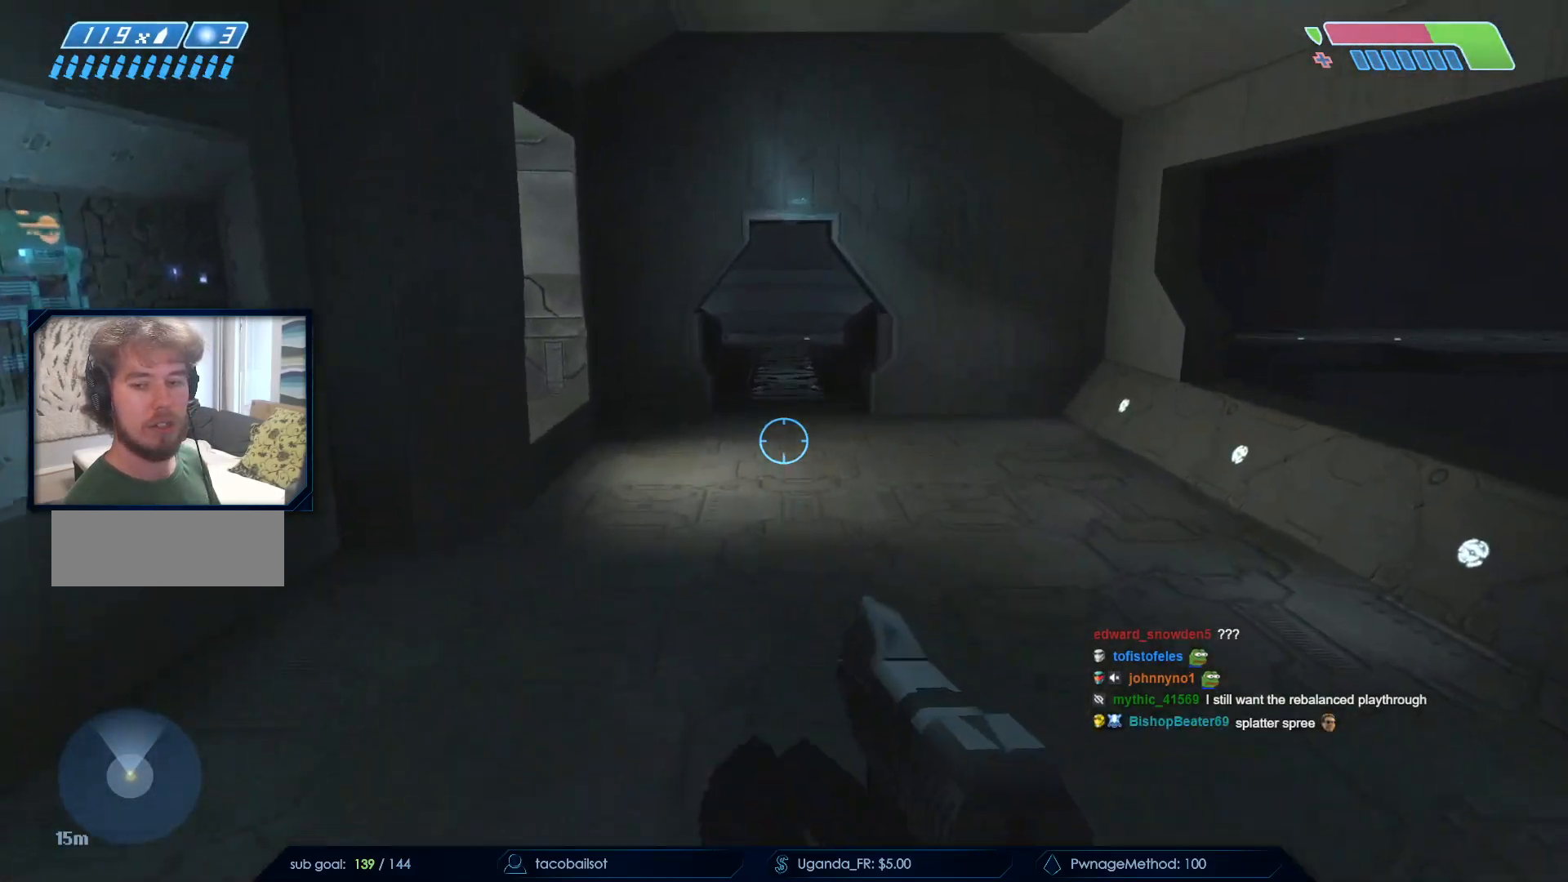
{"keys": ["w"], "mouse": [], "events": [[100, "mouse_mb5", "down"], [150, "mouse_mb5", "up"], [150, "space", "up"], [233, "mouse_mb5", "down"], [333, "mouse_mb5", "up"]]}
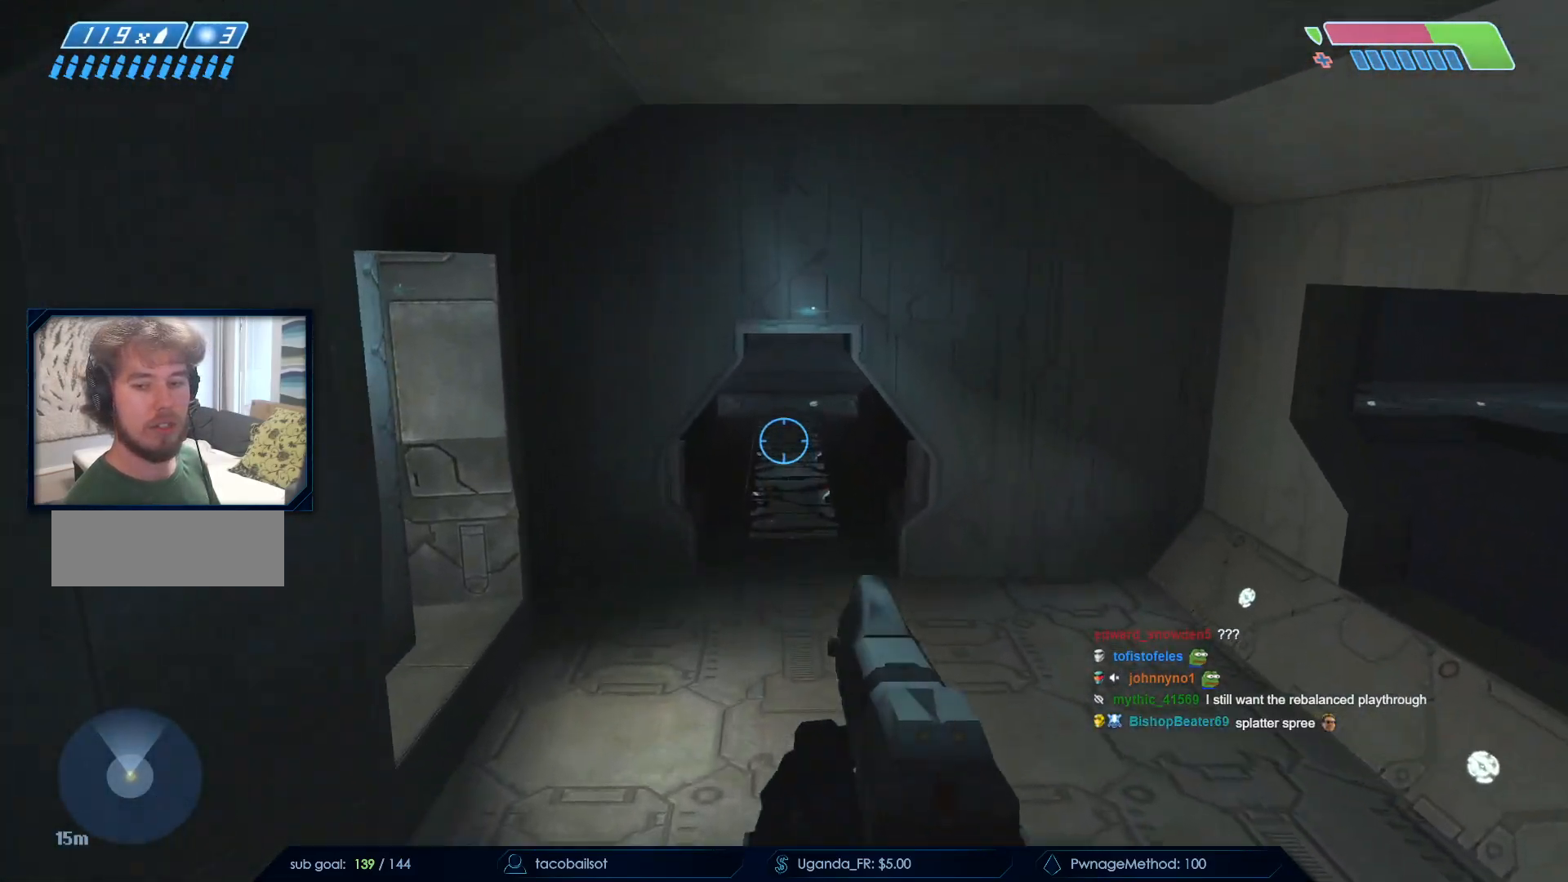
{"keys": ["w"], "mouse": ["mb5"], "events": [[250, "mouse_mb5", "down"], [350, "mouse_mb5", "up"], [483, "mouse_mb5", "down"]]}
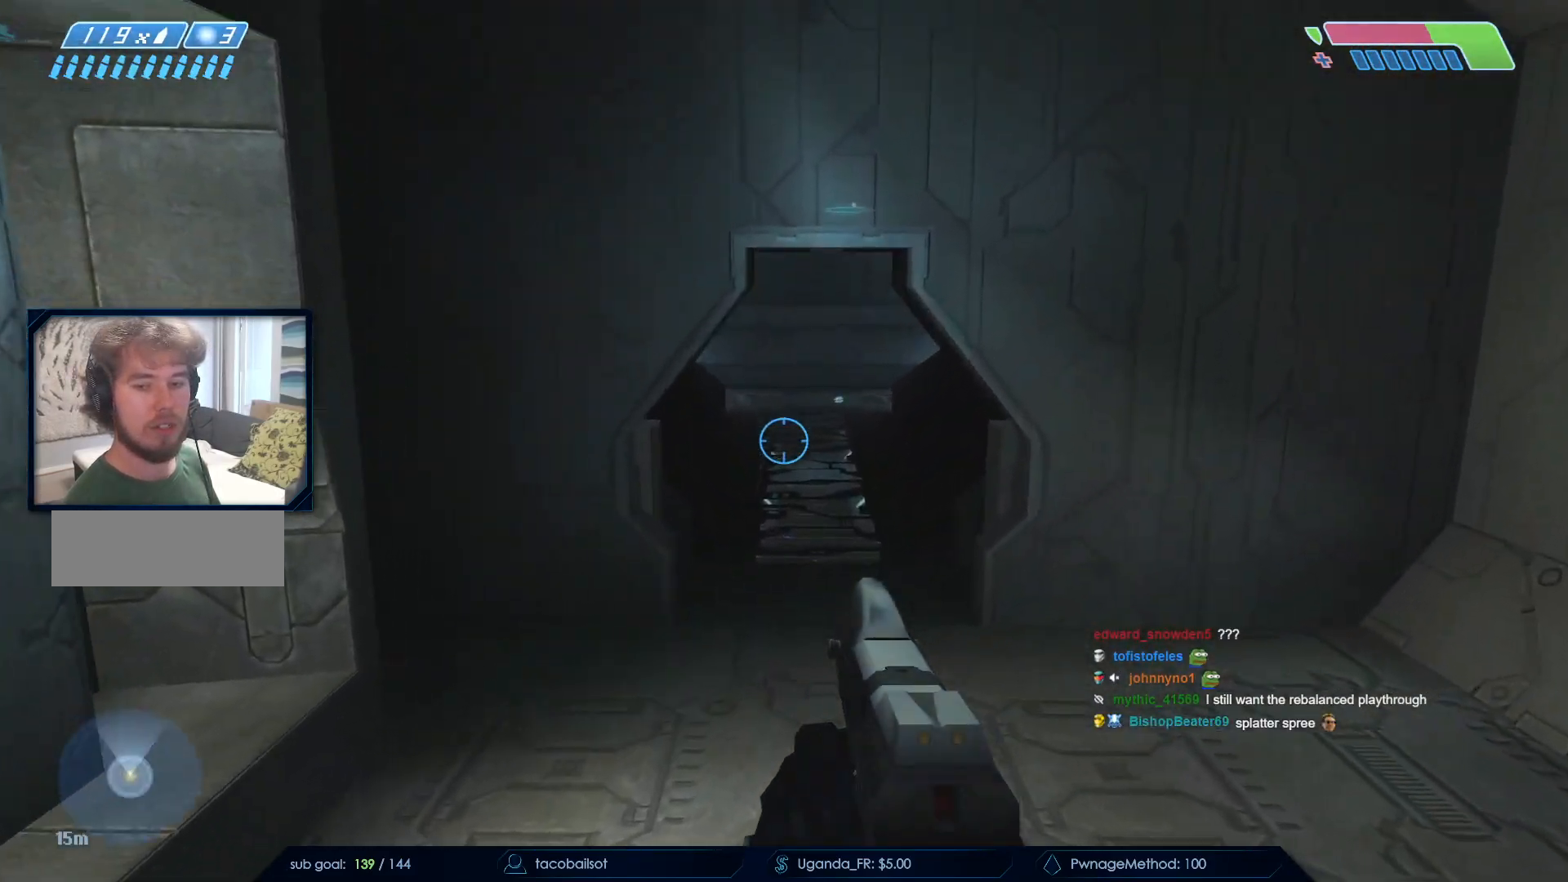
{"keys": ["w"], "mouse": [], "events": [[100, "mouse_mb5", "up"], [183, "mouse_mb5", "down"], [267, "mouse_mb5", "up"], [367, "mouse_mb5", "down"], [500, "mouse_mb5", "up"]]}
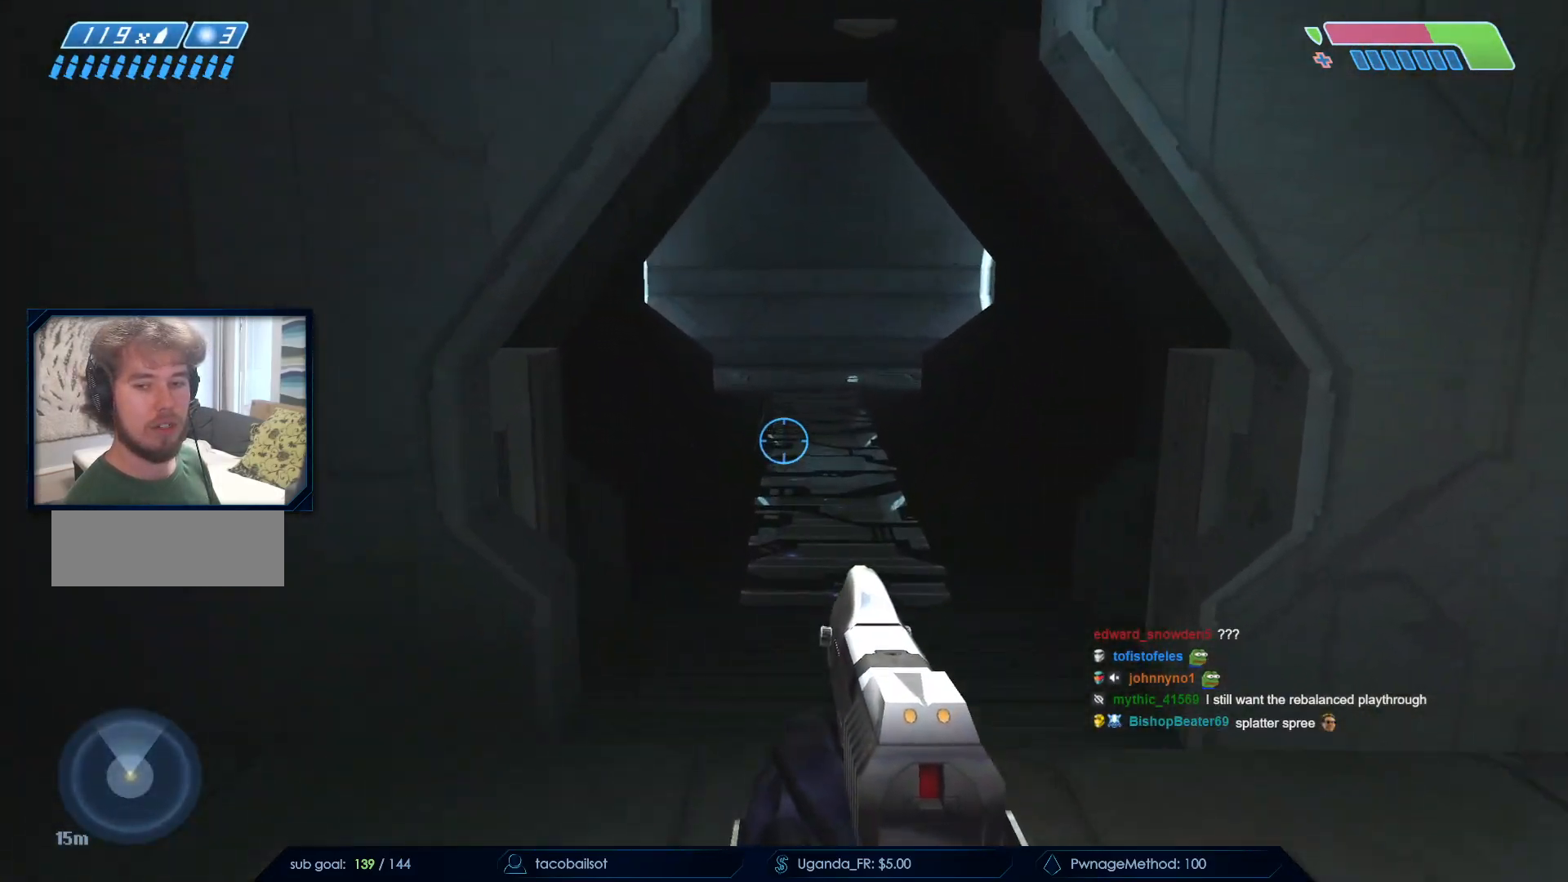
{"keys": ["w"], "mouse": [], "events": [[300, "mouse_mb5", "down"], [417, "mouse_mb5", "up"]]}
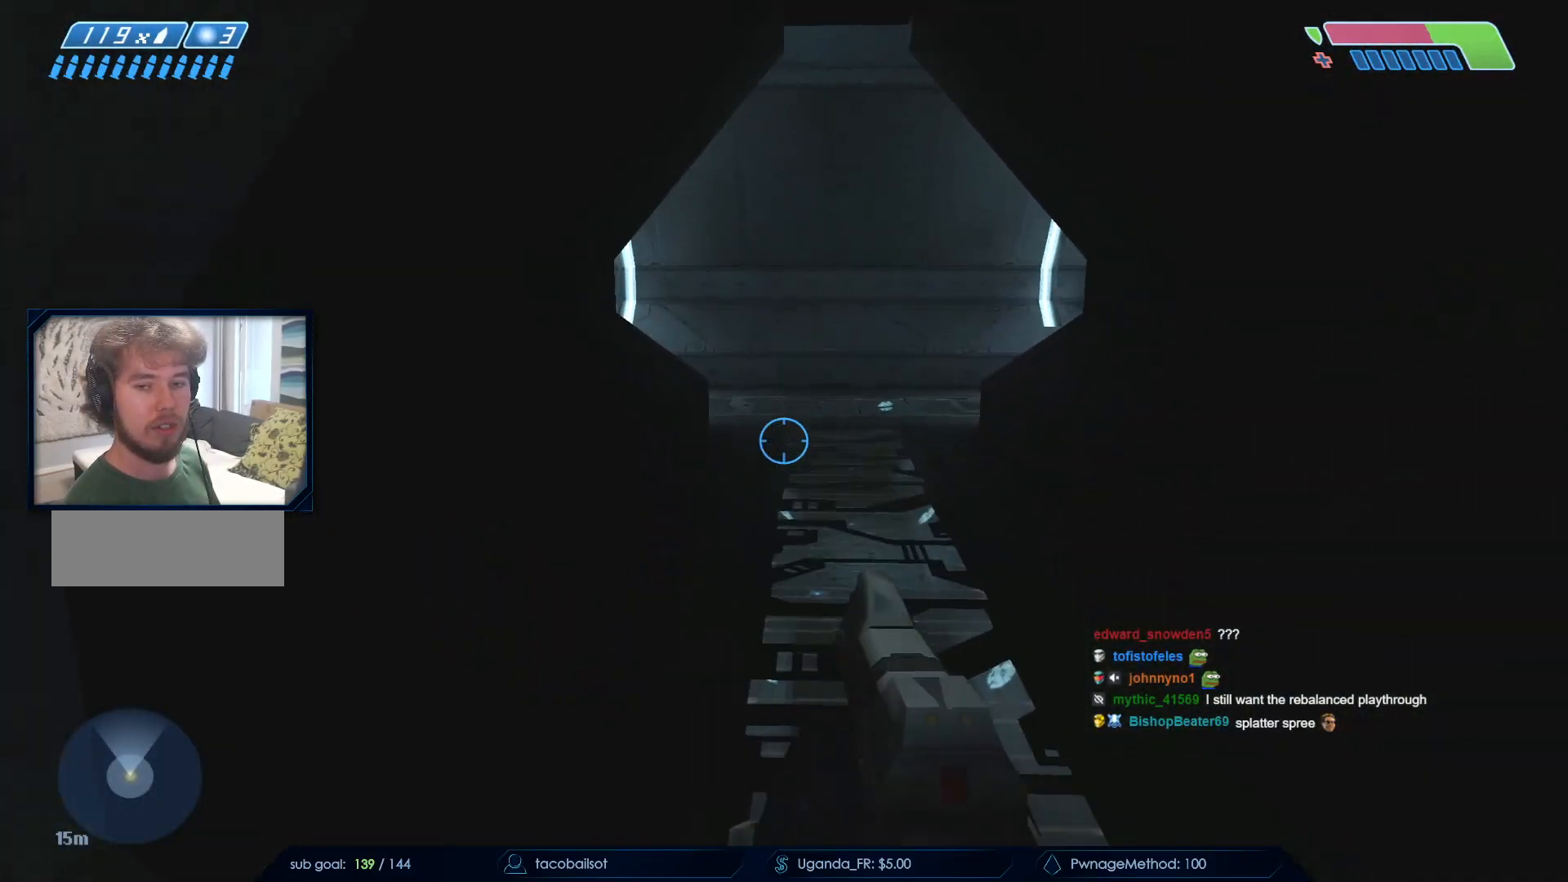
{"keys": ["w"], "mouse": ["mb5"], "events": [[17, "mouse_mb5", "down"], [117, "mouse_mb5", "up"], [217, "mouse_mb5", "down"], [300, "mouse_mb5", "up"], [400, "mouse_mb5", "down"]]}
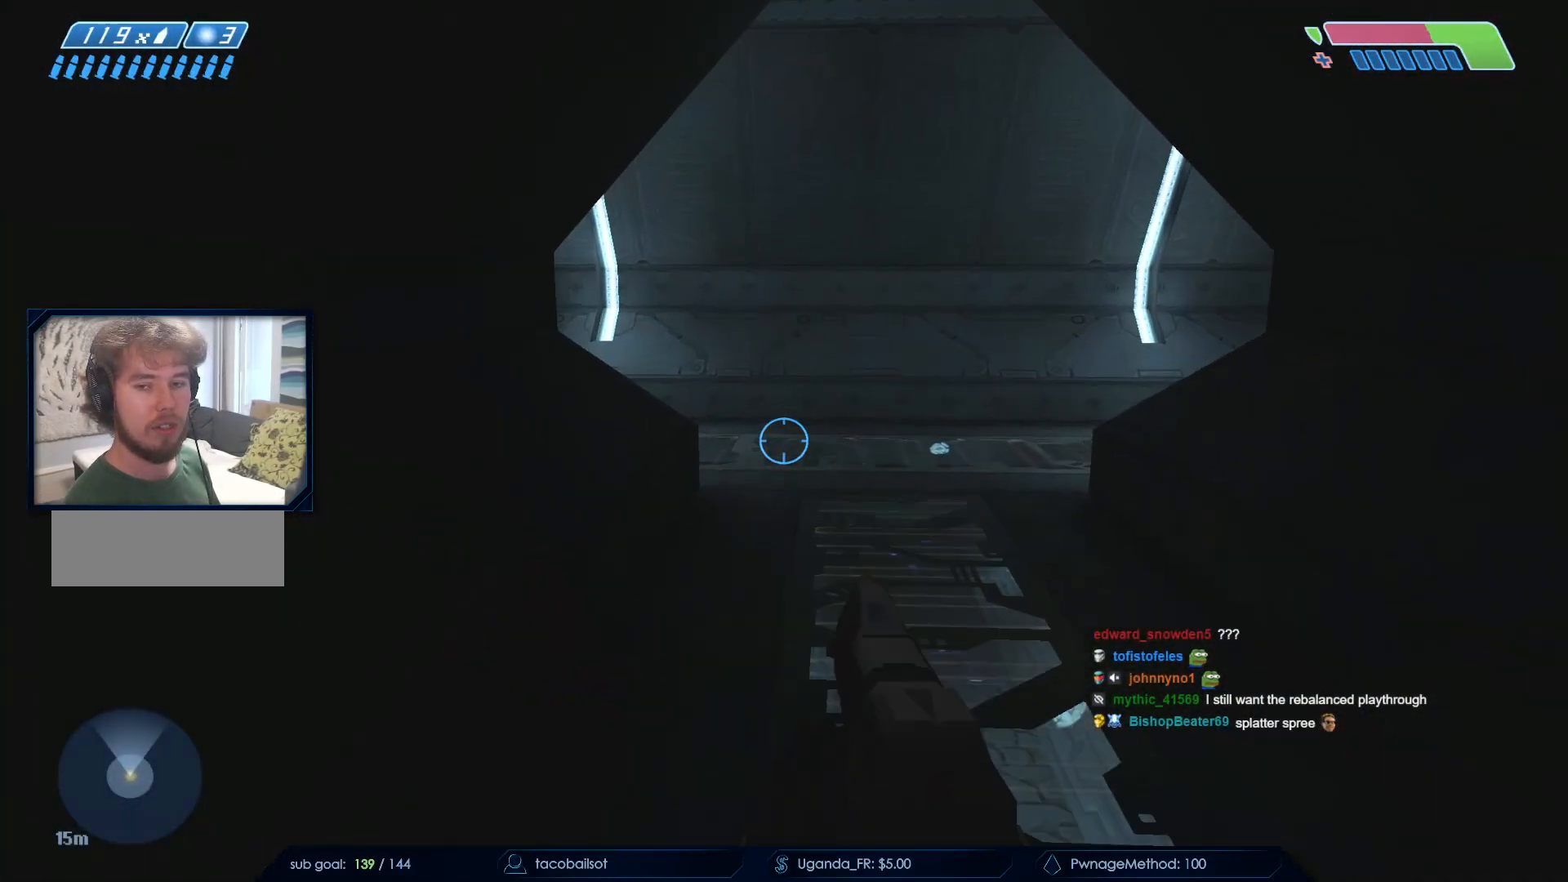
{"keys": ["w"], "mouse": [], "events": [[50, "mouse_mb5", "up"]]}
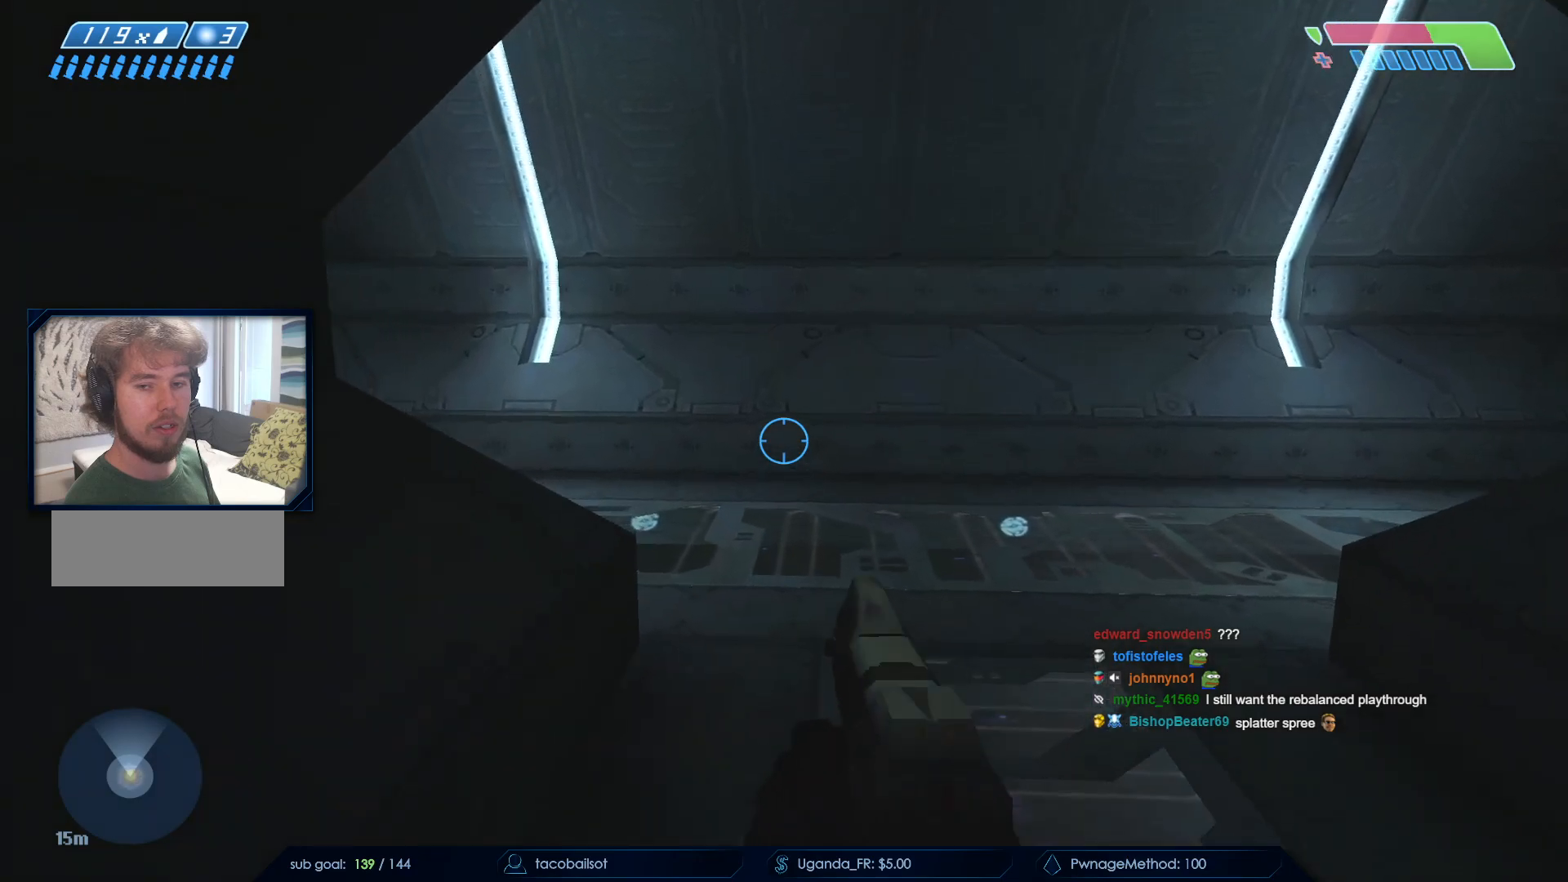
{"keys": ["a"], "mouse": [], "events": [[200, "a", "down"], [383, "w", "up"]]}
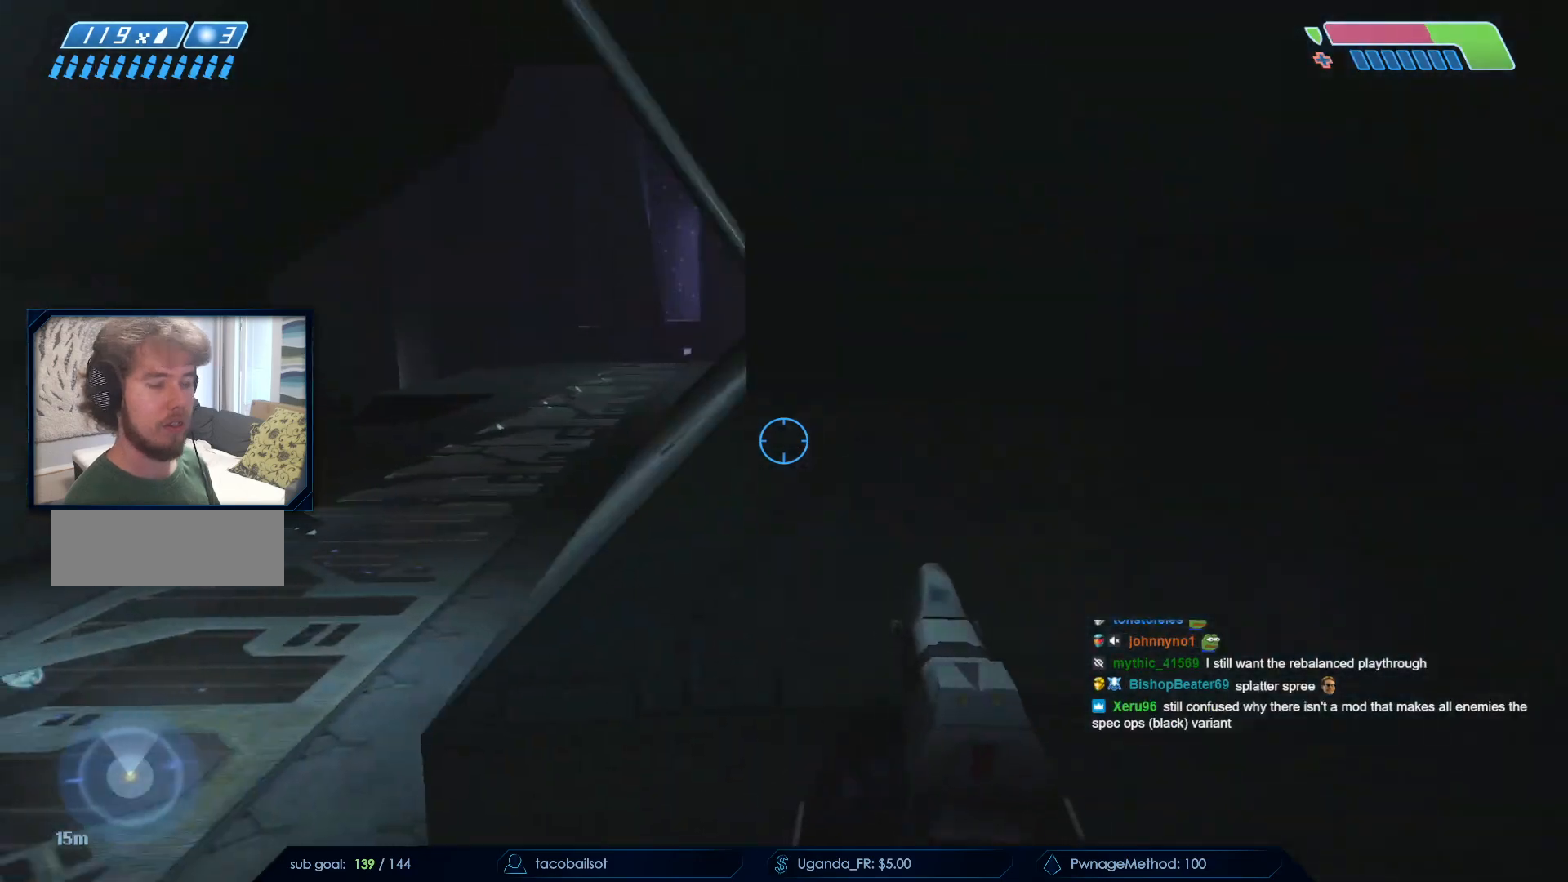
{"keys": ["s"], "mouse": [], "events": [[250, "s", "down"], [350, "a", "up"]]}
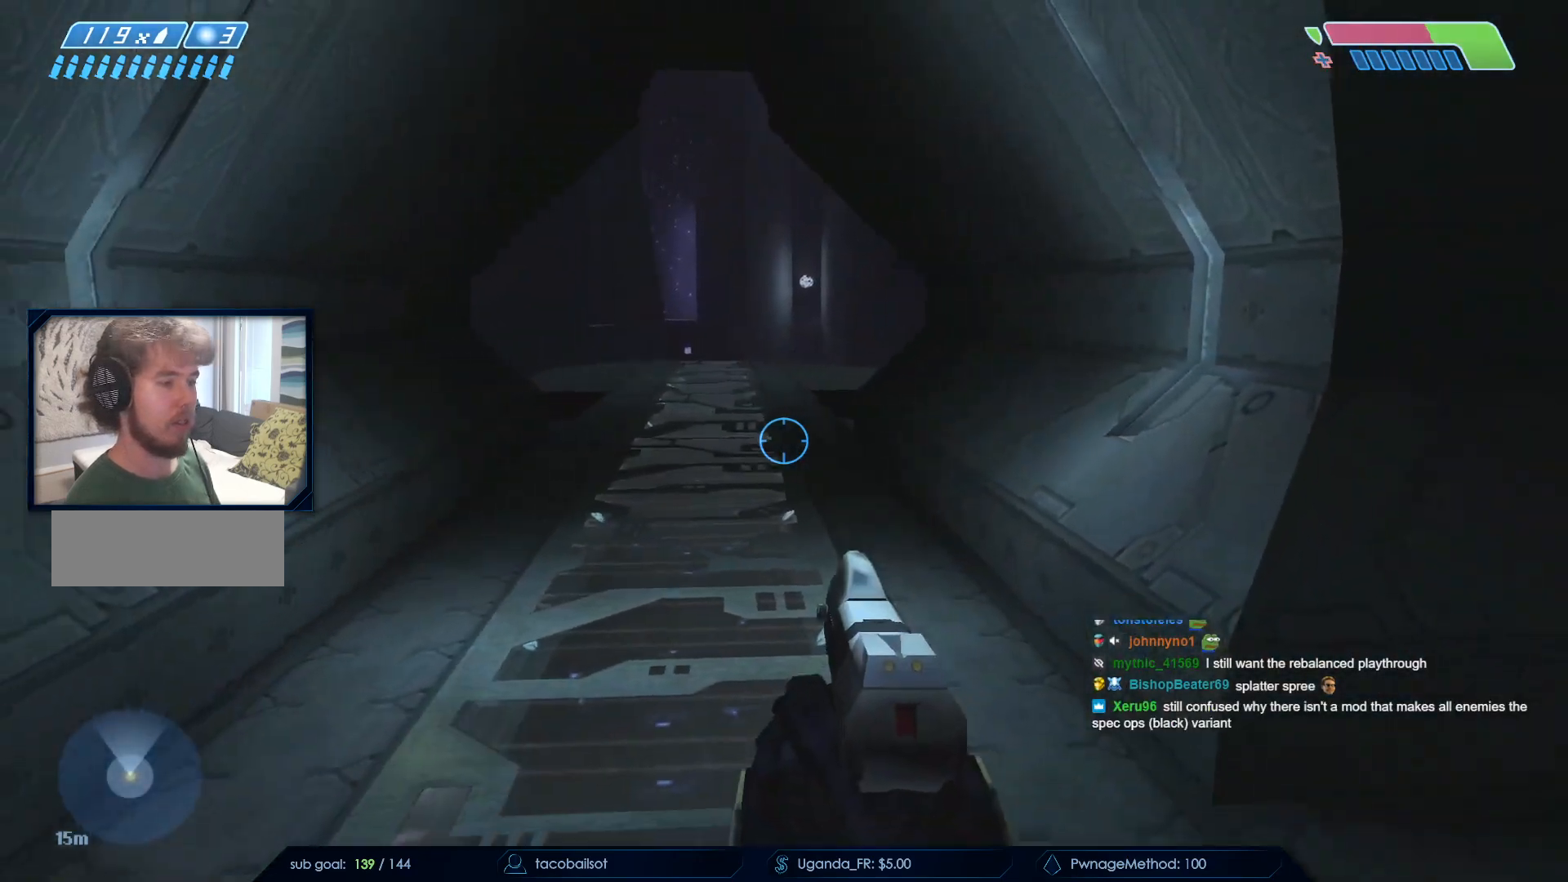
{"keys": ["d"], "mouse": [], "events": [[217, "s", "up"], [367, "s", "down"], [450, "d", "down"], [500, "s", "up"]]}
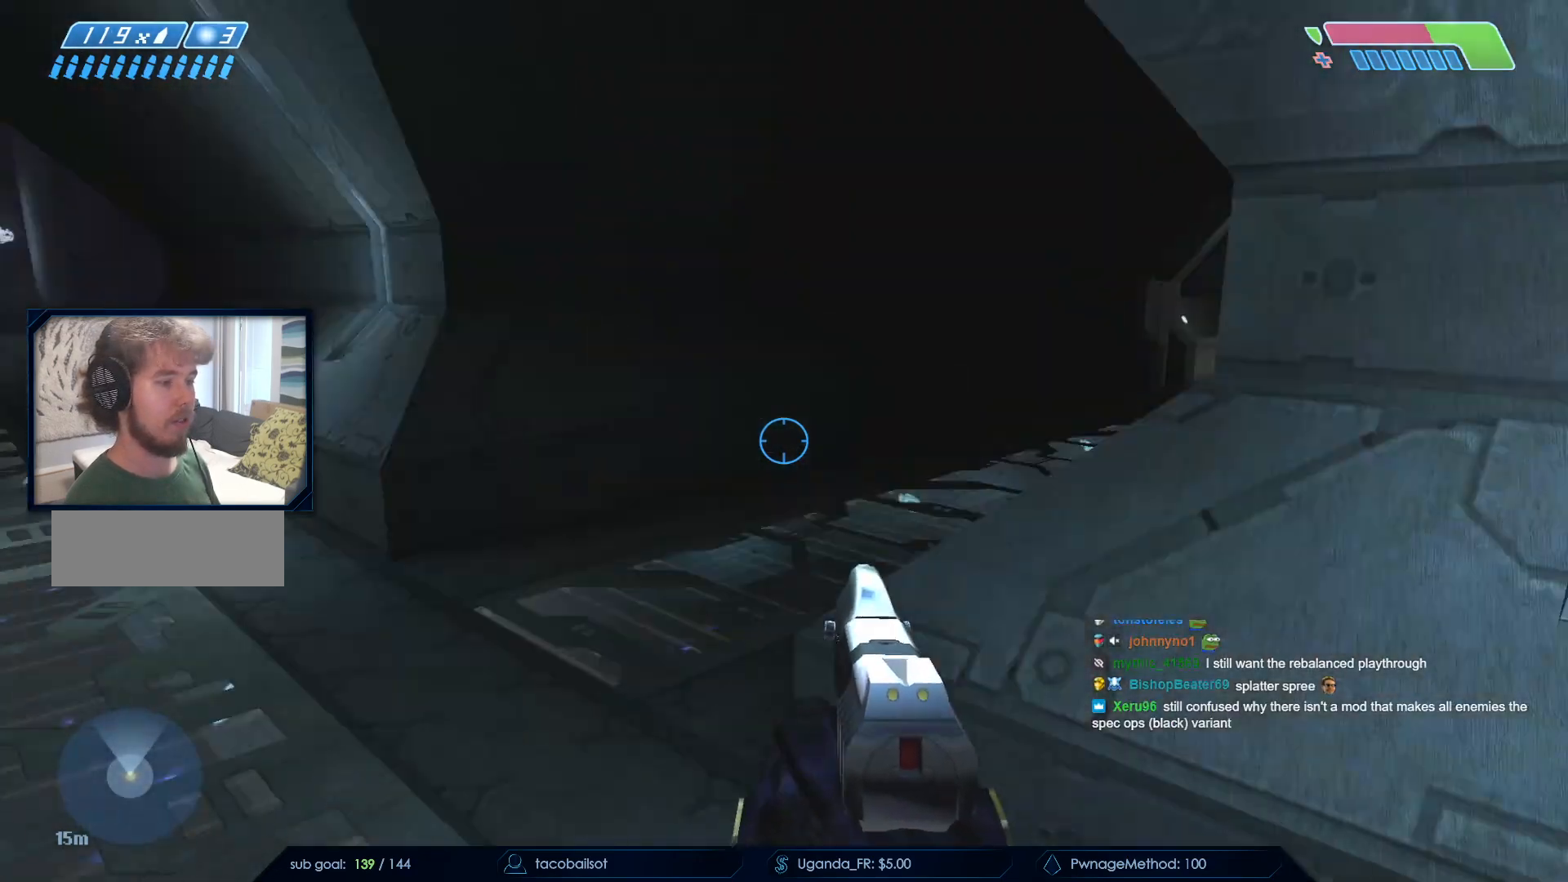
{"keys": ["w"], "mouse": []}
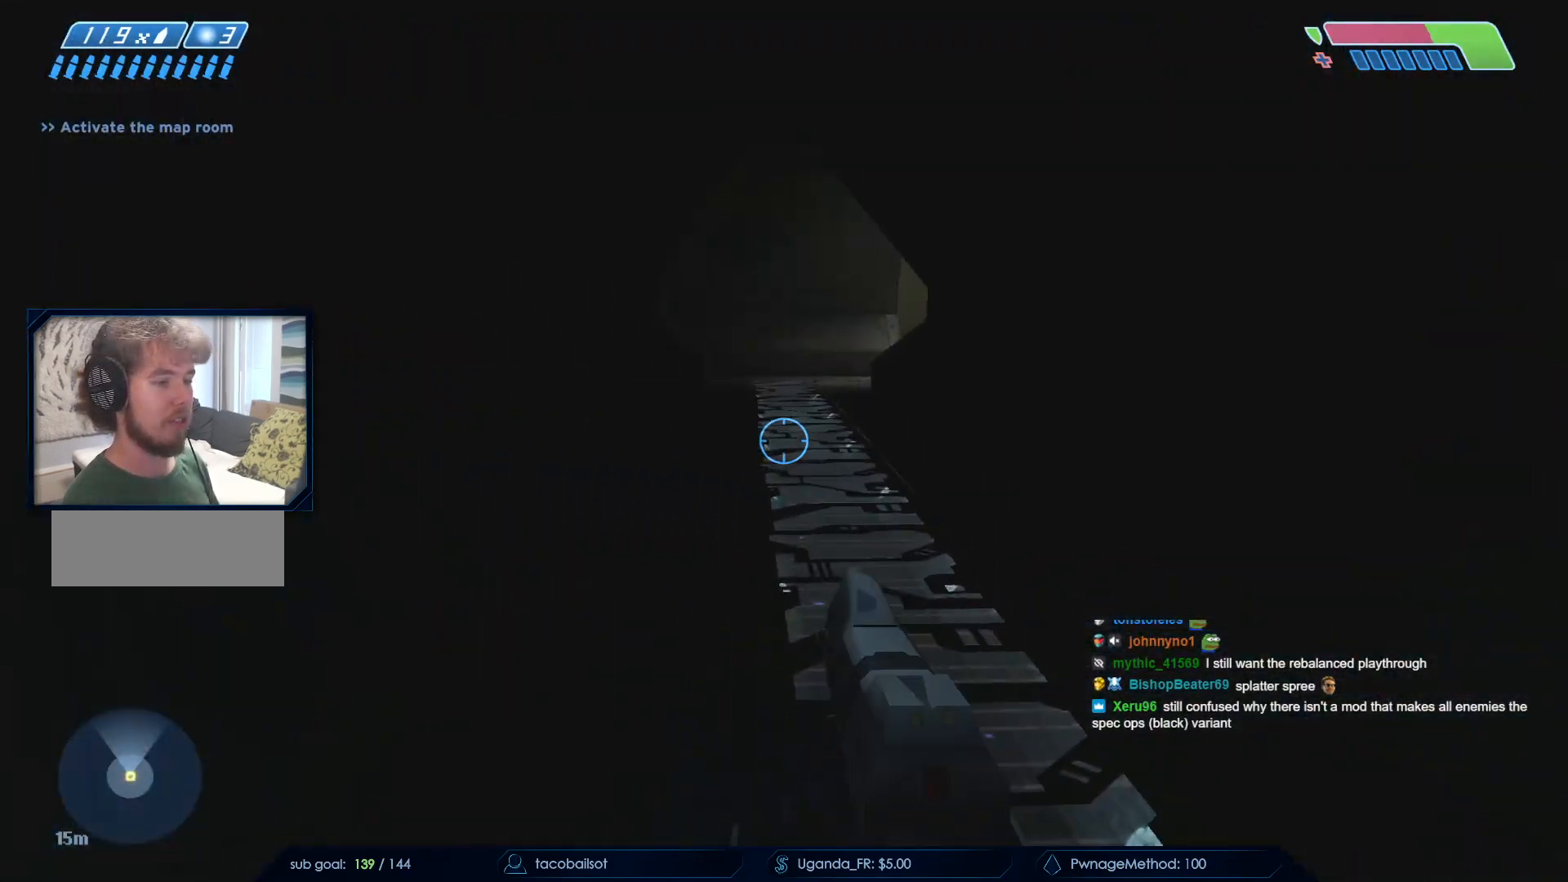
{"keys": ["w"], "mouse": [], "events": [[350, "q", "down"], [450, "q", "up"]]}
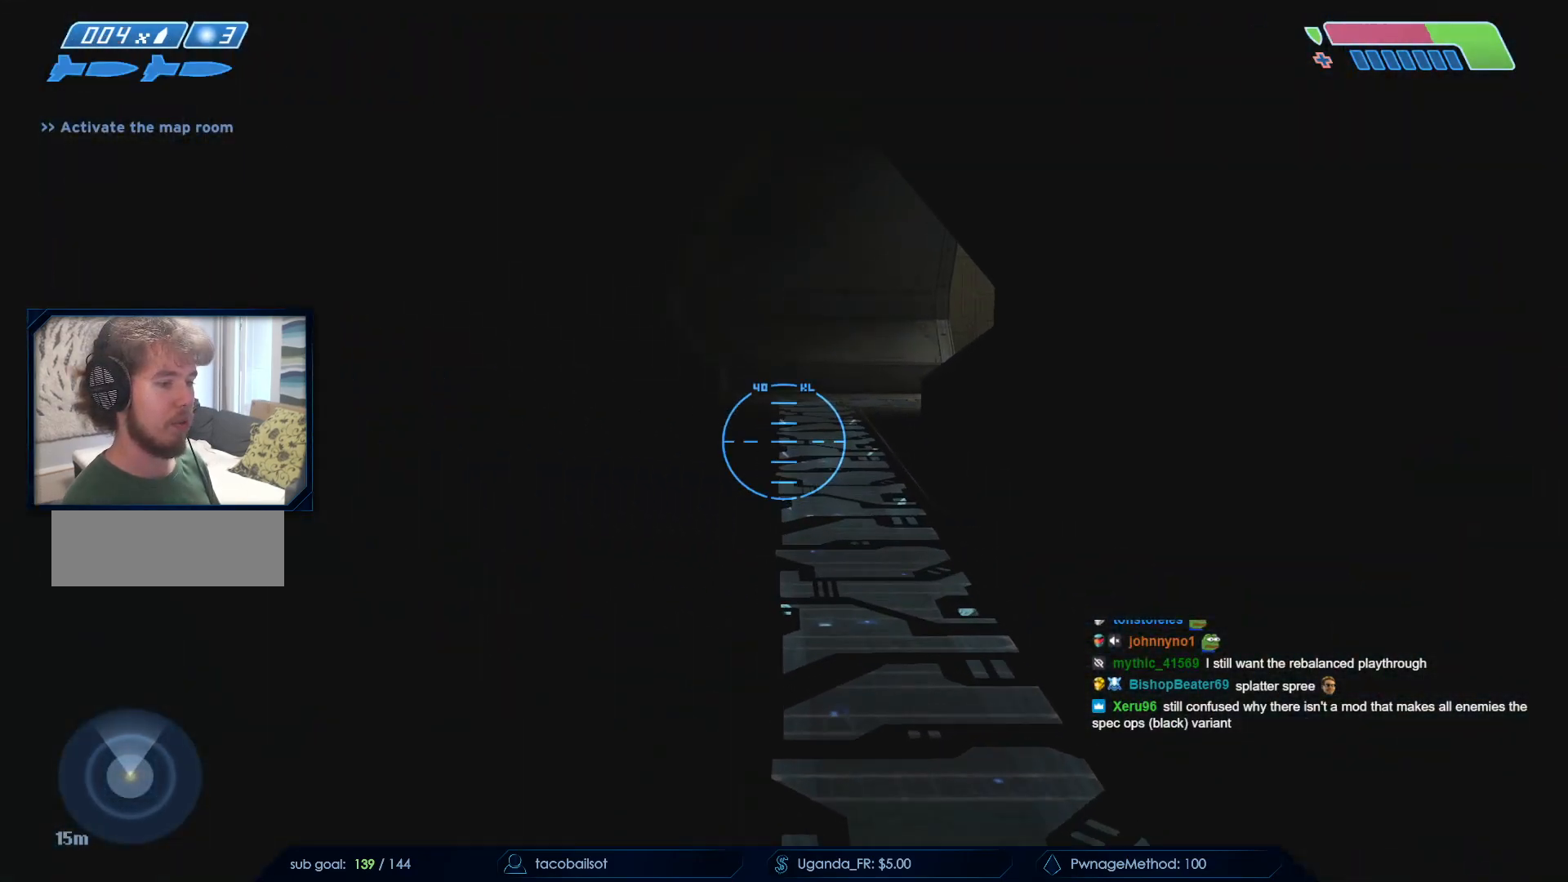
{"keys": ["w"], "mouse": [], "events": [[183, "mouse_mb5", "down"], [267, "mouse_mb5", "up"], [267, "q", "down"], [400, "q", "up"]]}
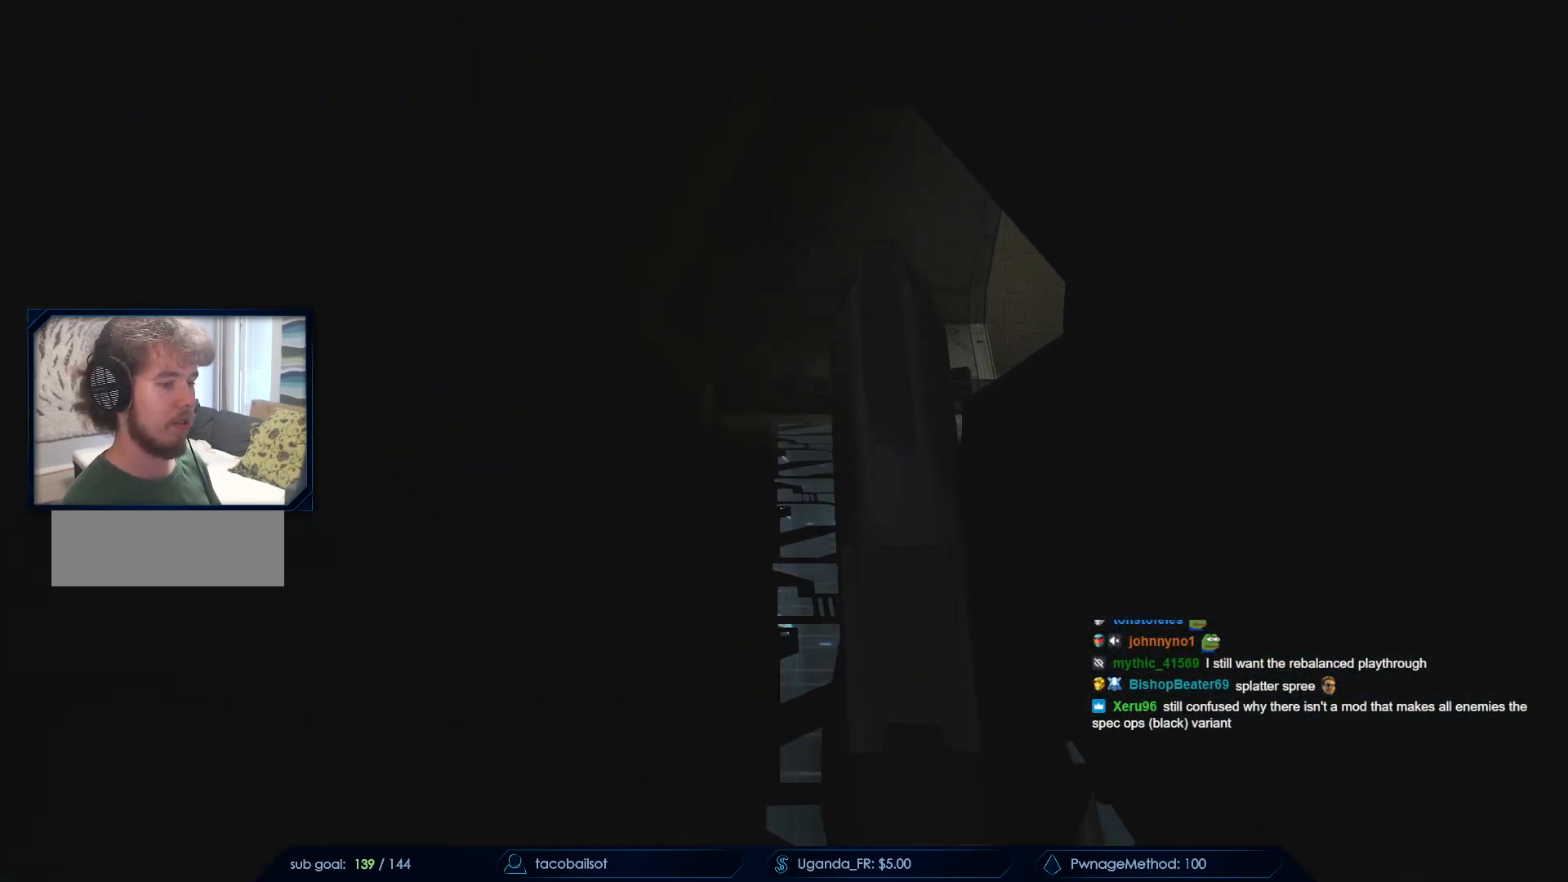
{"keys": ["a", "w"], "mouse": [], "events": [[150, "a", "down"]]}